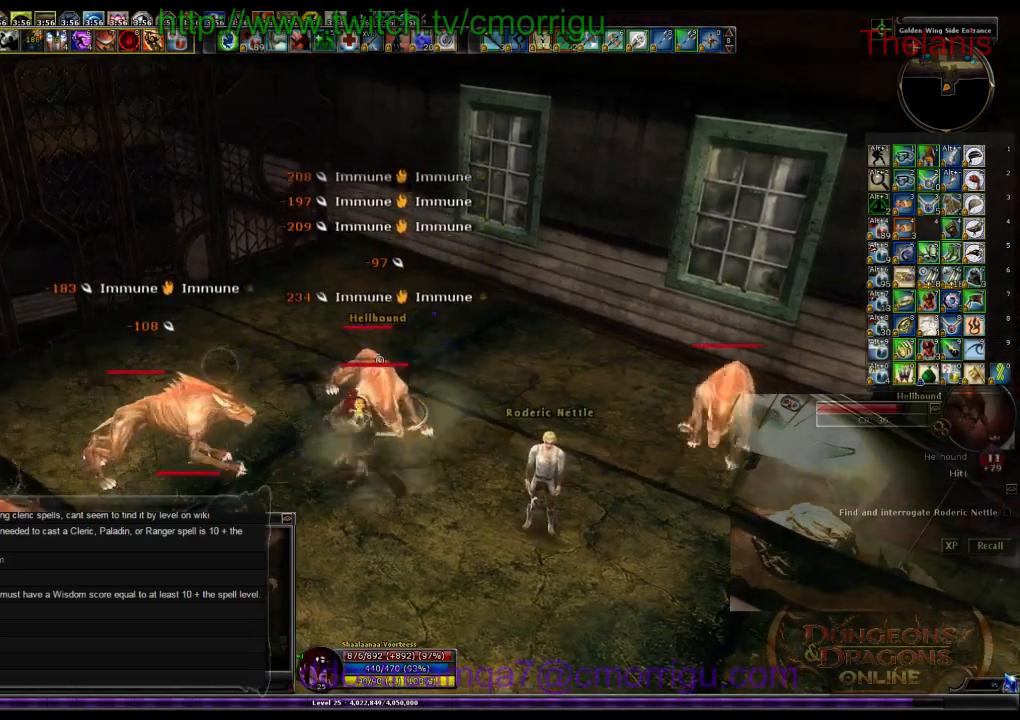
Gameplay with keyboard; each line is a JSON object with the keys held at the frame after it. "events" lists presses ("down") and releases ("up") of ".", "/", "0", "1", "2", "3", "4", "5", "6", "7", "8", "9", "a", "b", "backslash", "backspace", "c", "caps_lock", "comma", "ctrl_l", "ctrl_r", "d", "e", "equals", "escape", "f", "f1", "f10", "f11", "f12", "f2", "f3", "f4", "f5", "f6", "f7", "f8", "f9", "g", "h", "i", "j", "k", "l", "lbracket", "m", "minus", "n", "o", "p", "q", "quote", "r", "rbracket", "return", "s", "semicolon", "shift_l", "shift_r", "space", "t", "tab", "tilde", "u", "v", "w", "x", "y" and "z" between this image and that frame as [ms after this image, input, new state], when the widget could be followed in between. No other keys are recorded. Mouse input is not recorded.
{"keys": [], "events": [[67, "8", "down"], [200, "8", "up"]]}
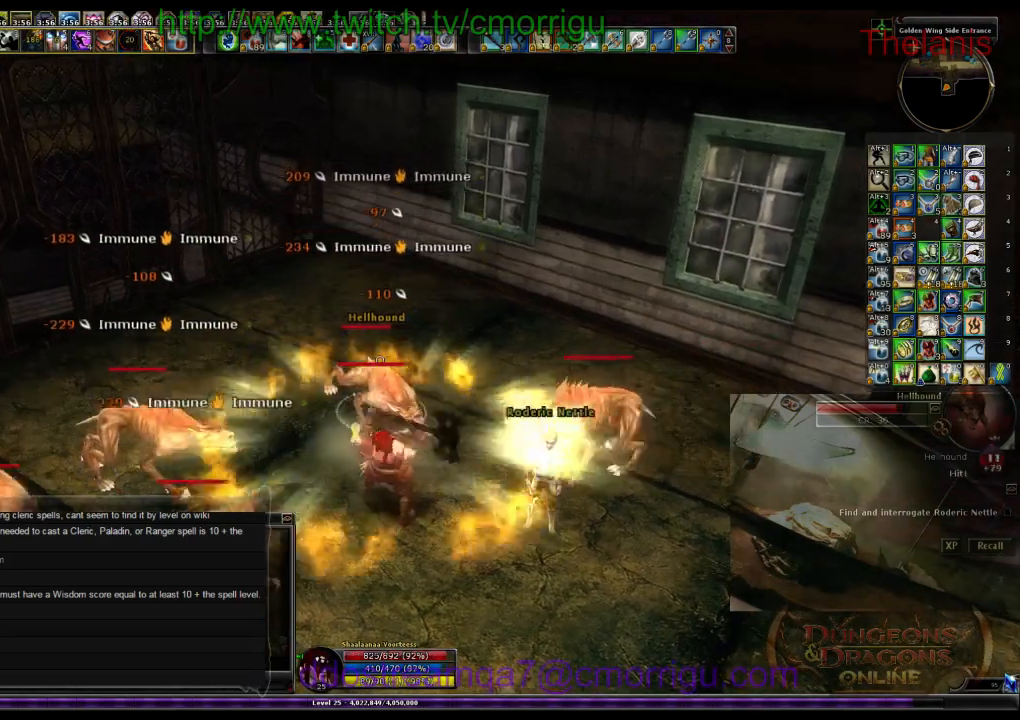
{"keys": [], "events": []}
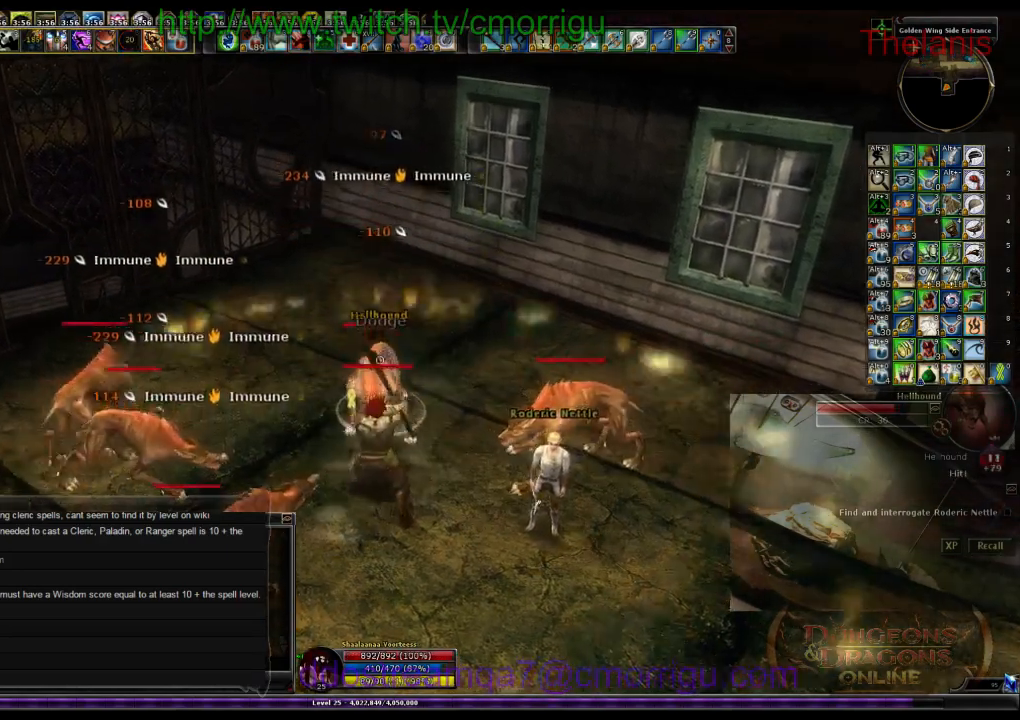
{"keys": ["1"], "events": [[433, "1", "down"]]}
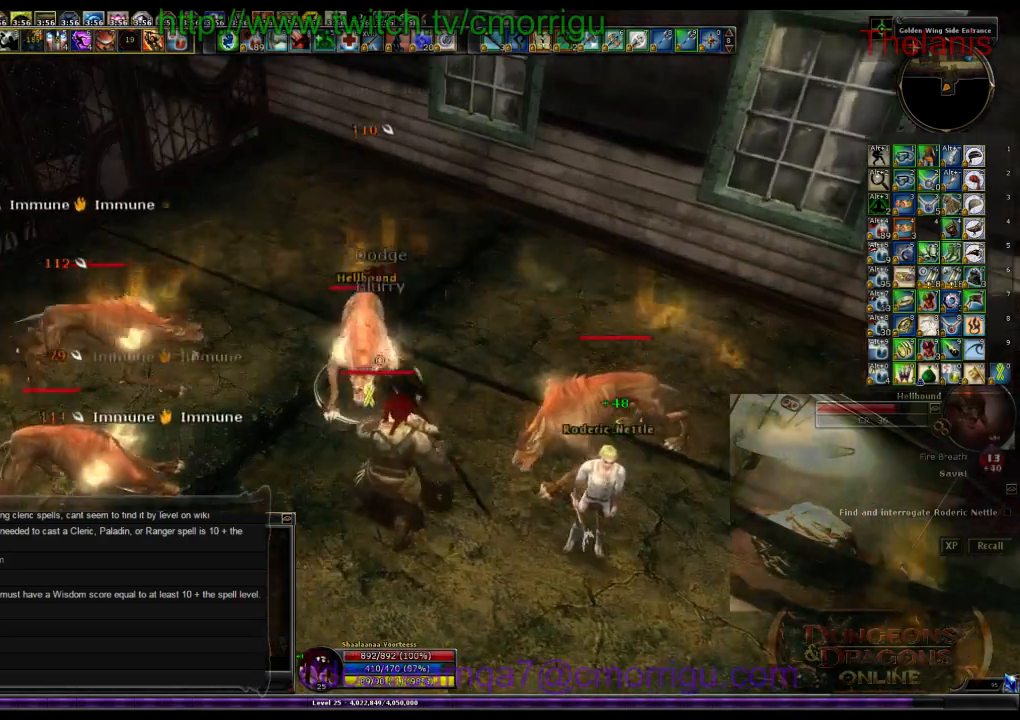
{"keys": ["1"], "events": [[133, "1", "up"], [433, "1", "down"]]}
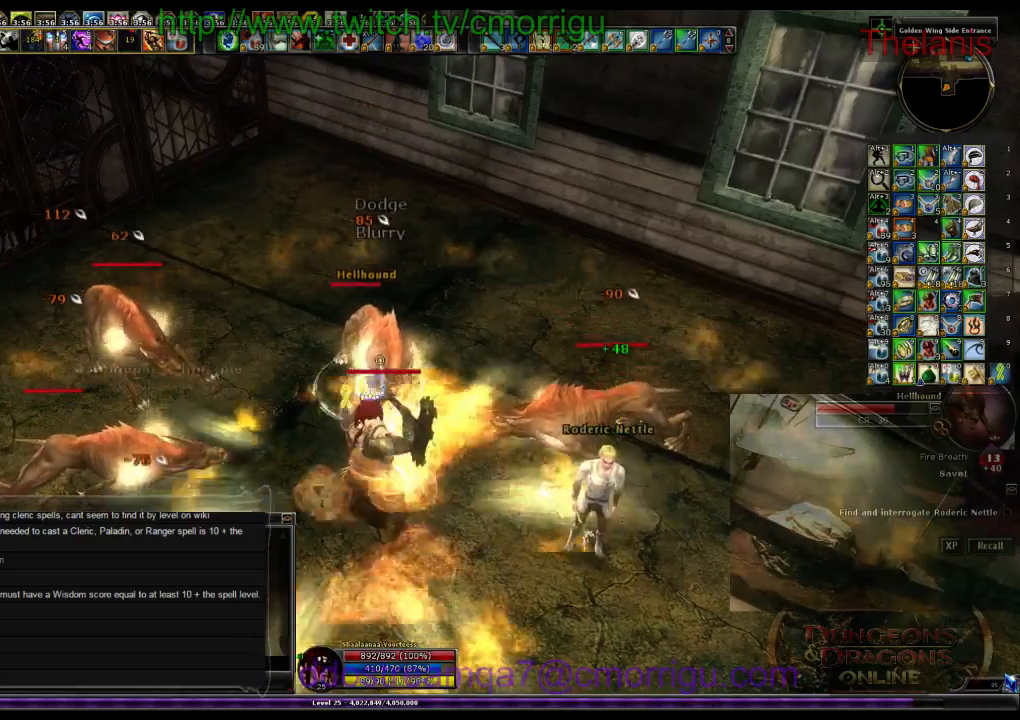
{"keys": ["2"], "events": [[167, "1", "up"], [500, "2", "down"]]}
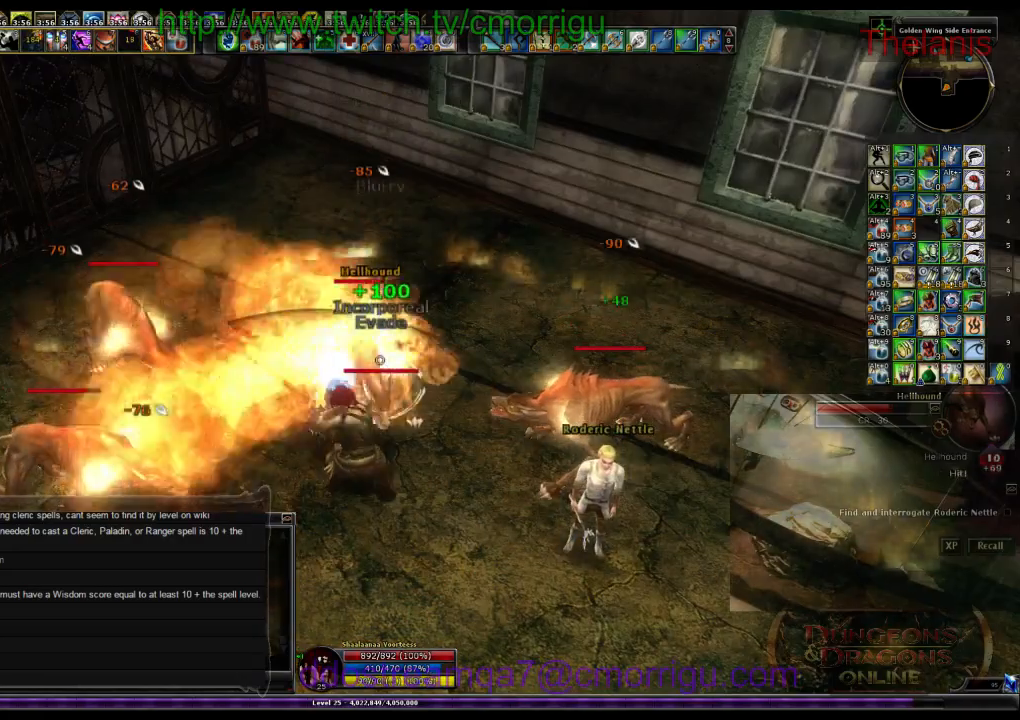
{"keys": [], "events": [[267, "2", "up"]]}
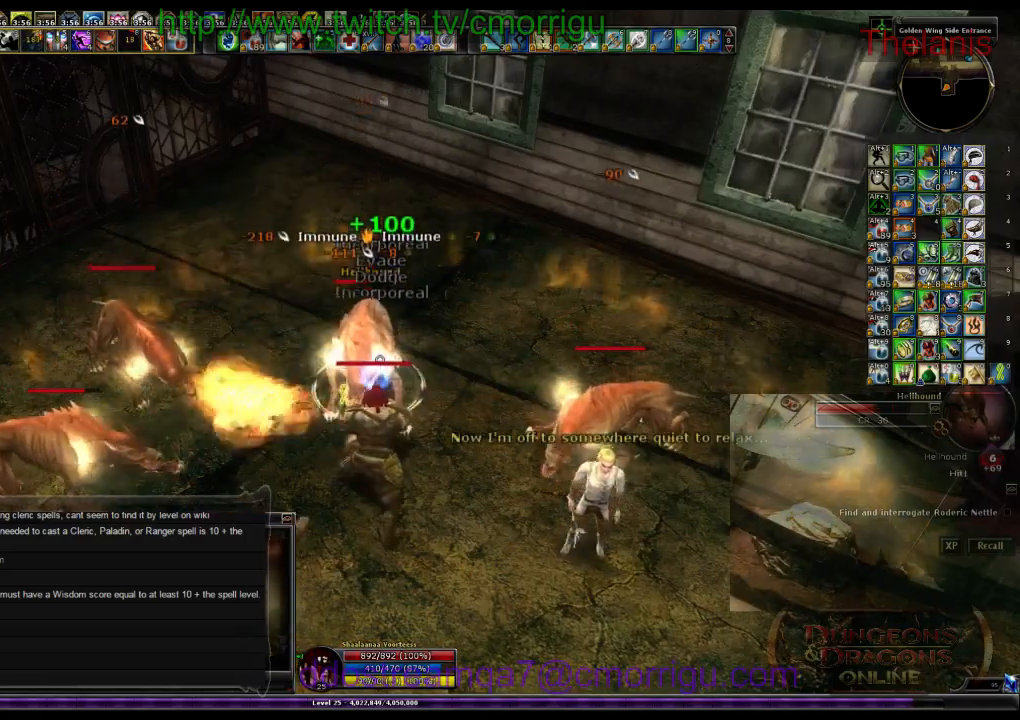
{"keys": [], "events": [[333, "5", "down"], [500, "5", "up"]]}
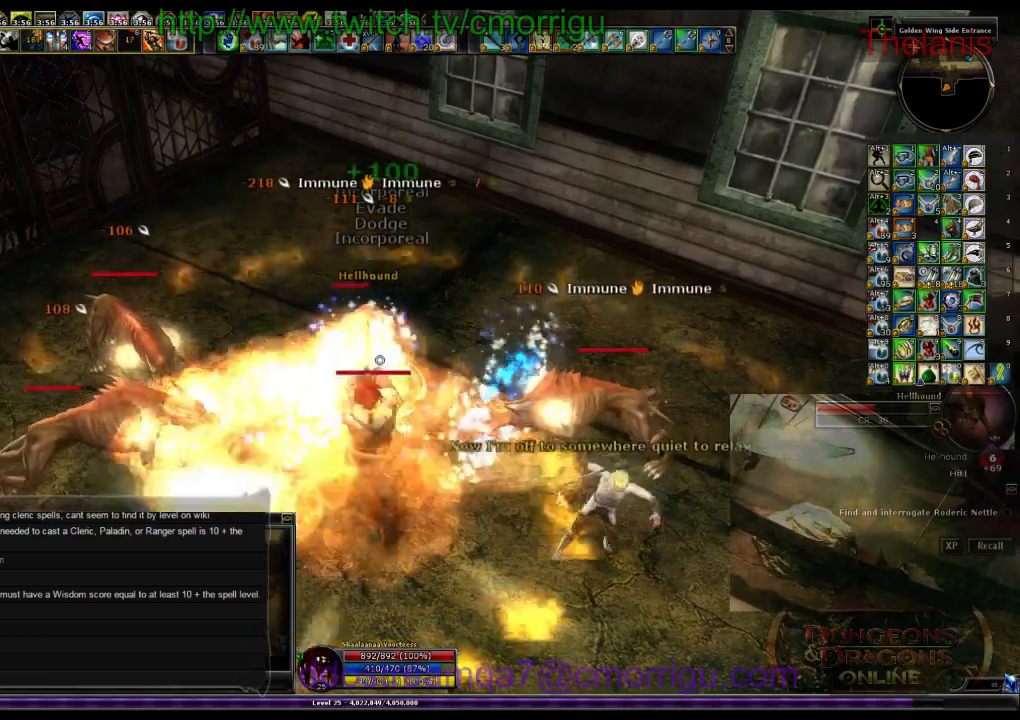
{"keys": [], "events": [[367, "6", "down"], [500, "6", "up"]]}
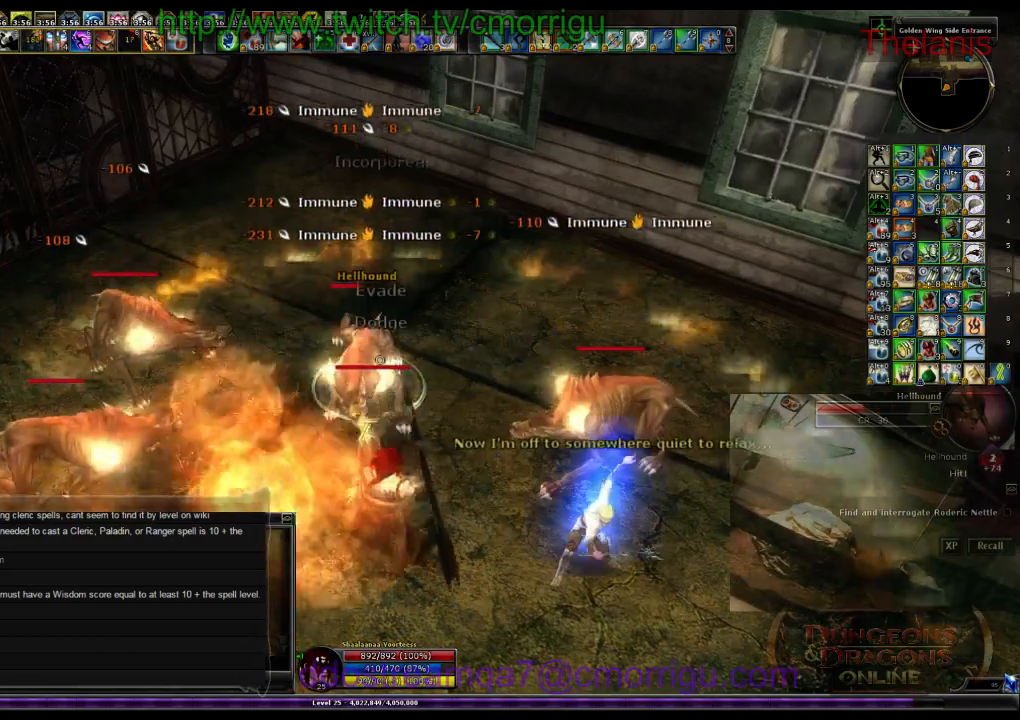
{"keys": ["1"], "events": [[367, "1", "down"]]}
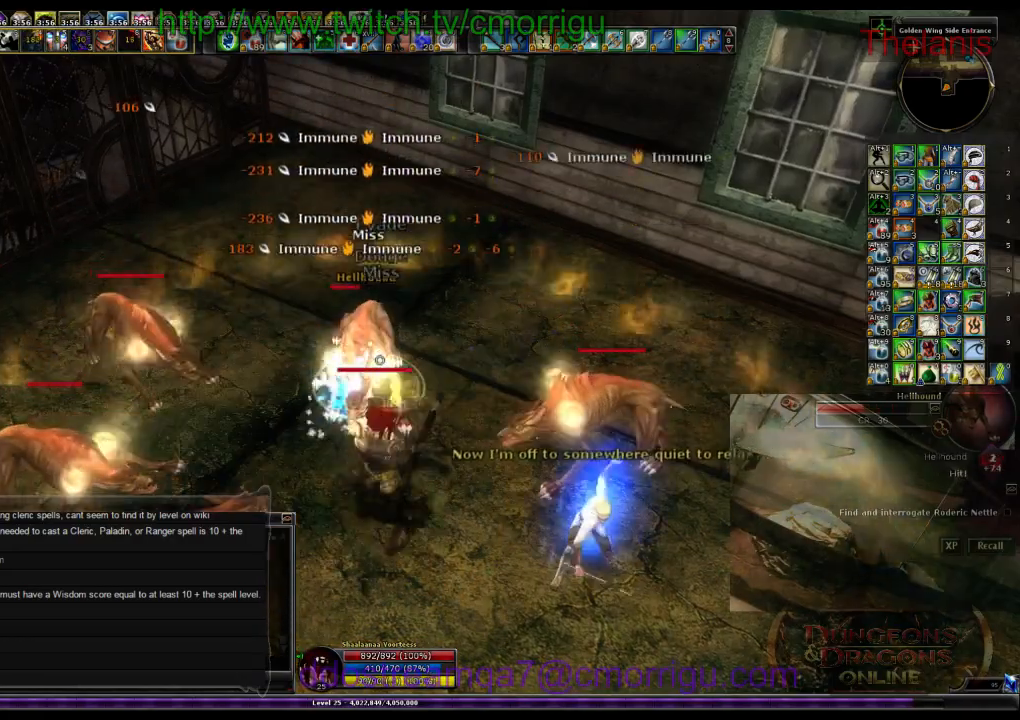
{"keys": ["2"], "events": [[100, "1", "up"], [467, "2", "down"]]}
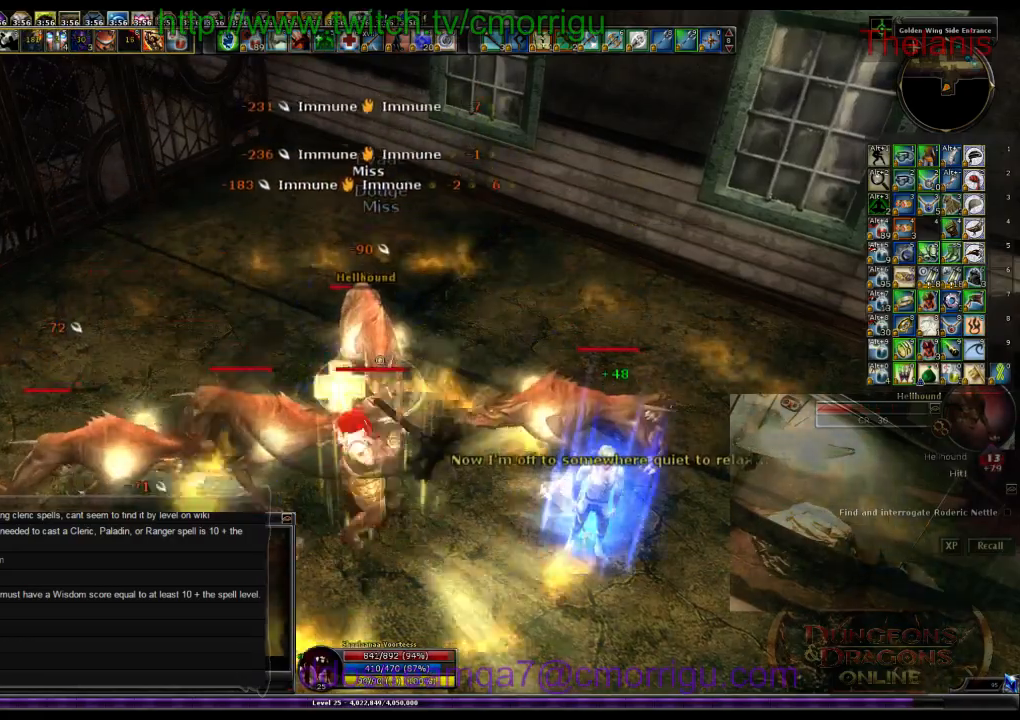
{"keys": [], "events": [[167, "2", "up"]]}
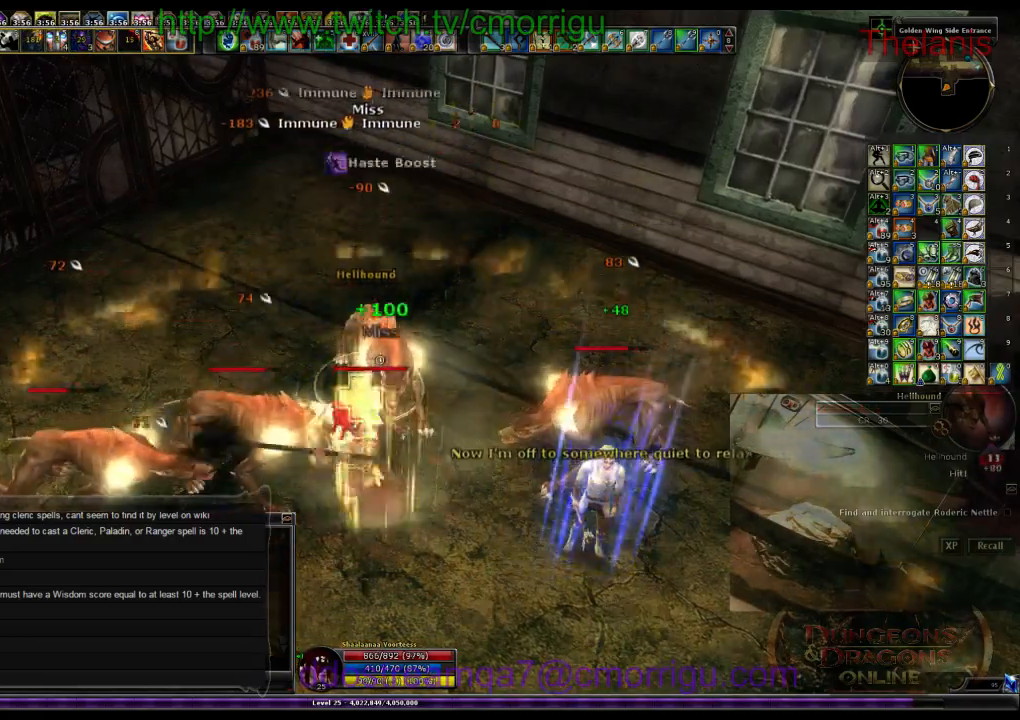
{"keys": [], "events": []}
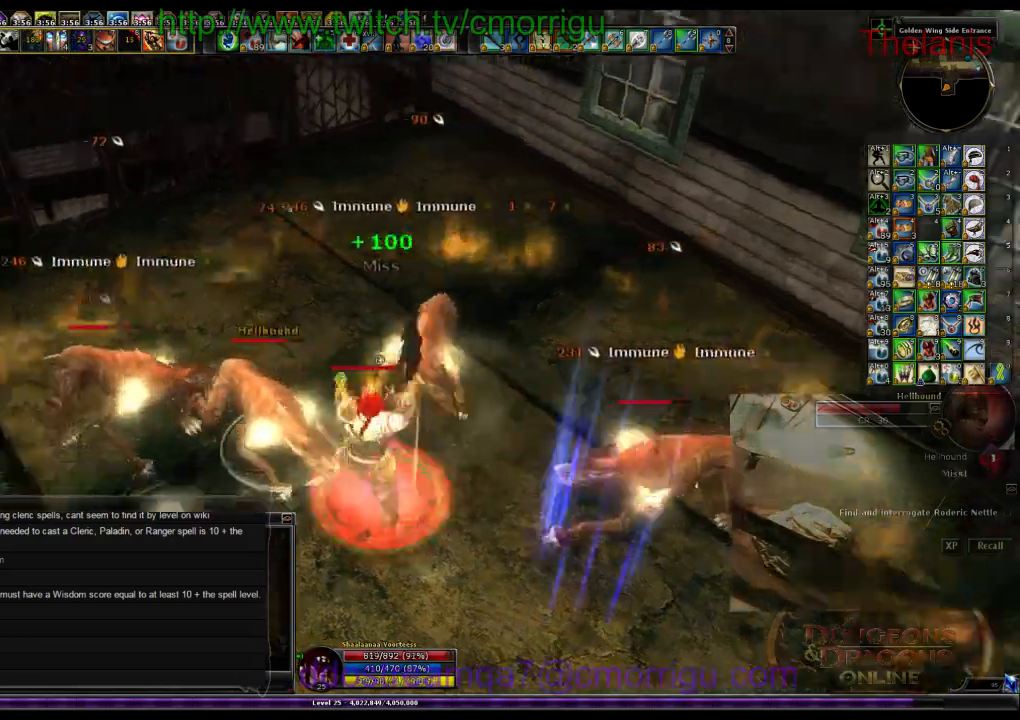
{"keys": [], "events": []}
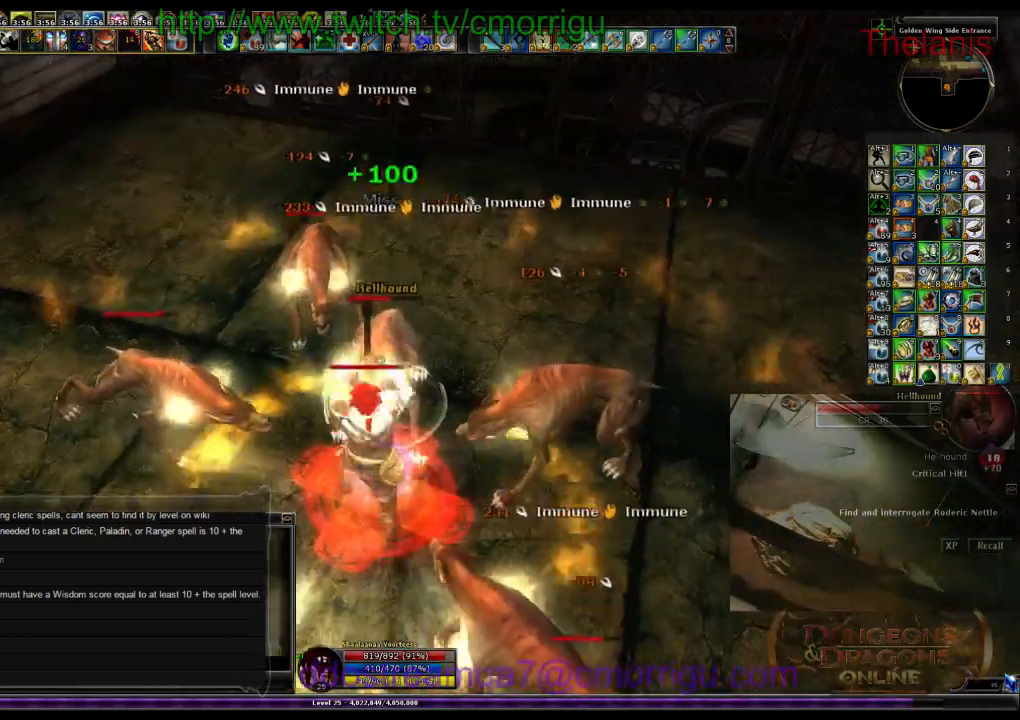
{"keys": [], "events": []}
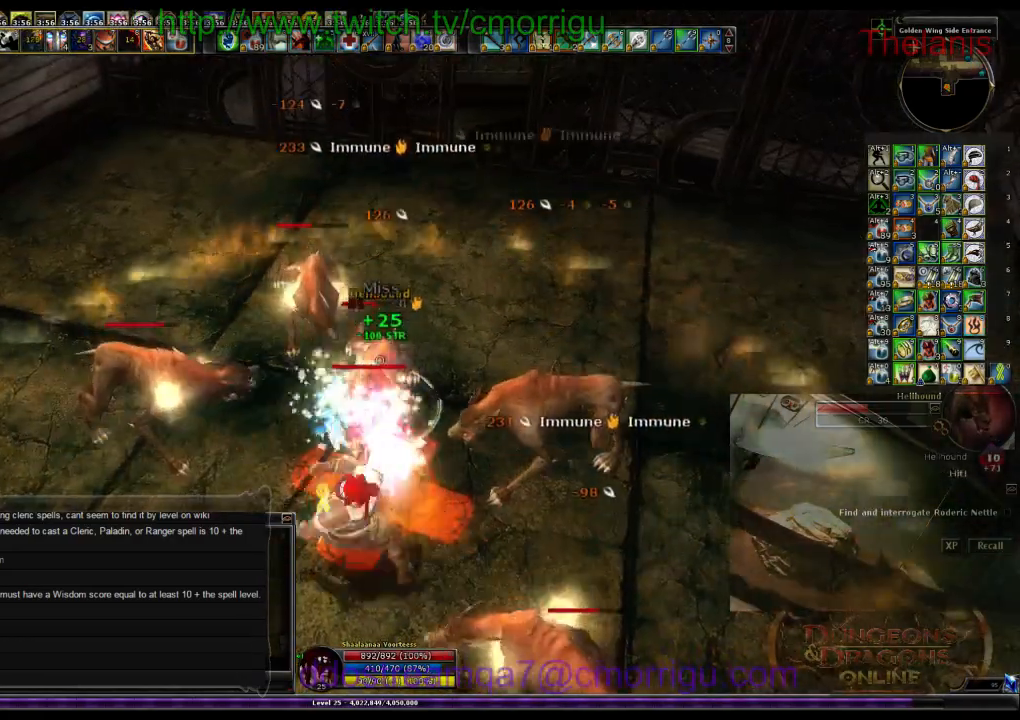
{"keys": [], "events": []}
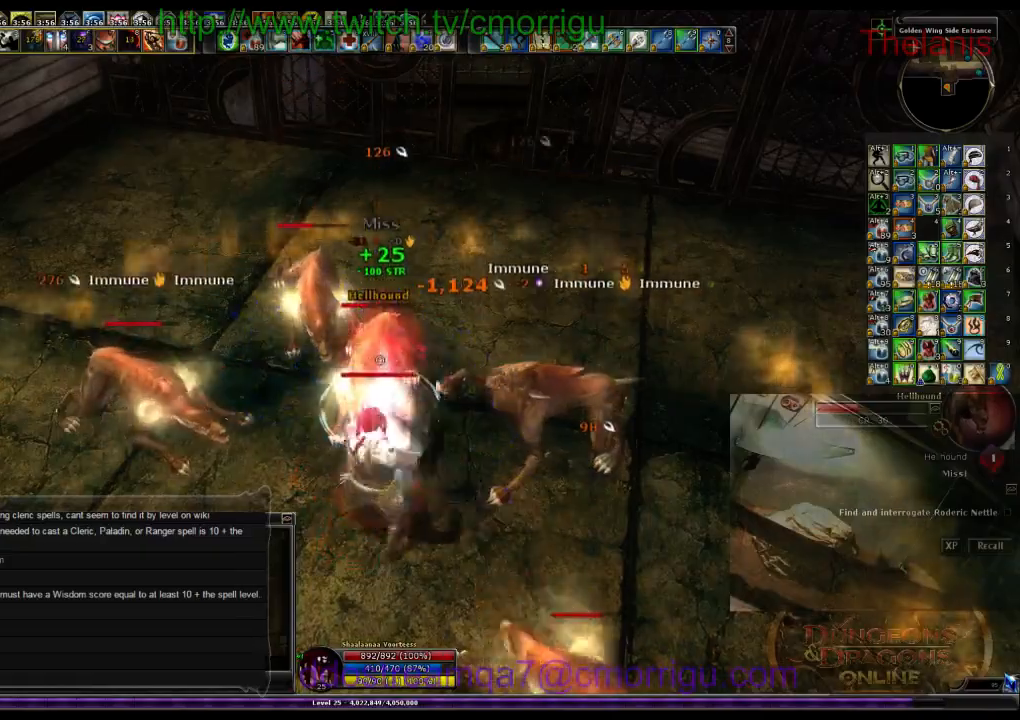
{"keys": [], "events": [[33, "1", "down"], [233, "1", "up"]]}
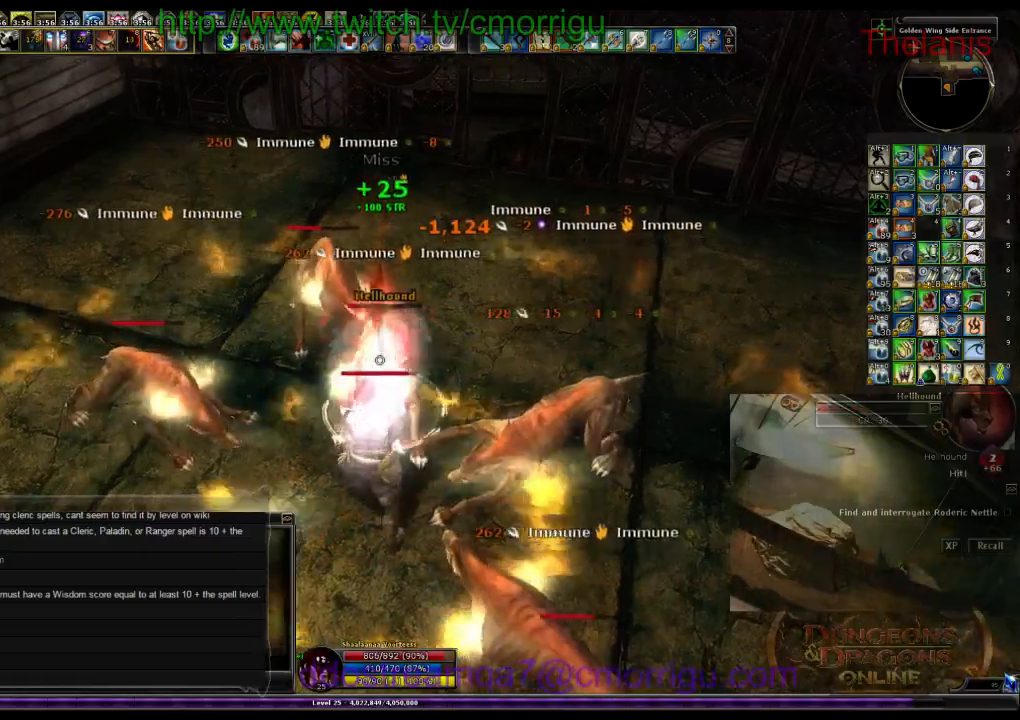
{"keys": [], "events": [[100, "2", "down"], [267, "2", "up"]]}
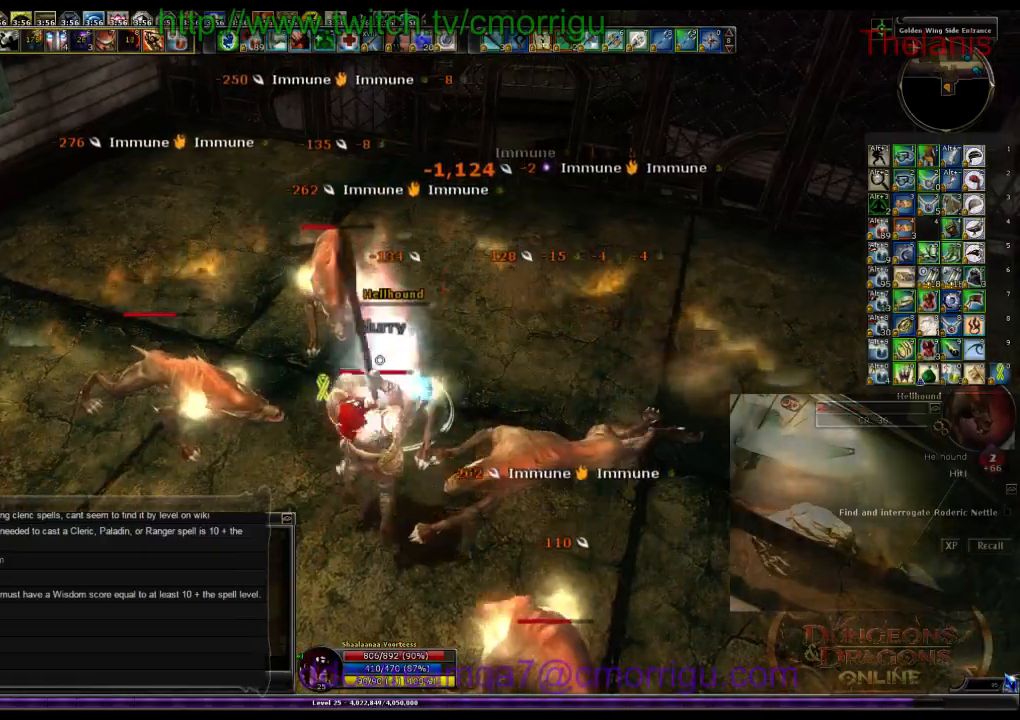
{"keys": [], "events": [[367, "w", "down"], [500, "w", "up"]]}
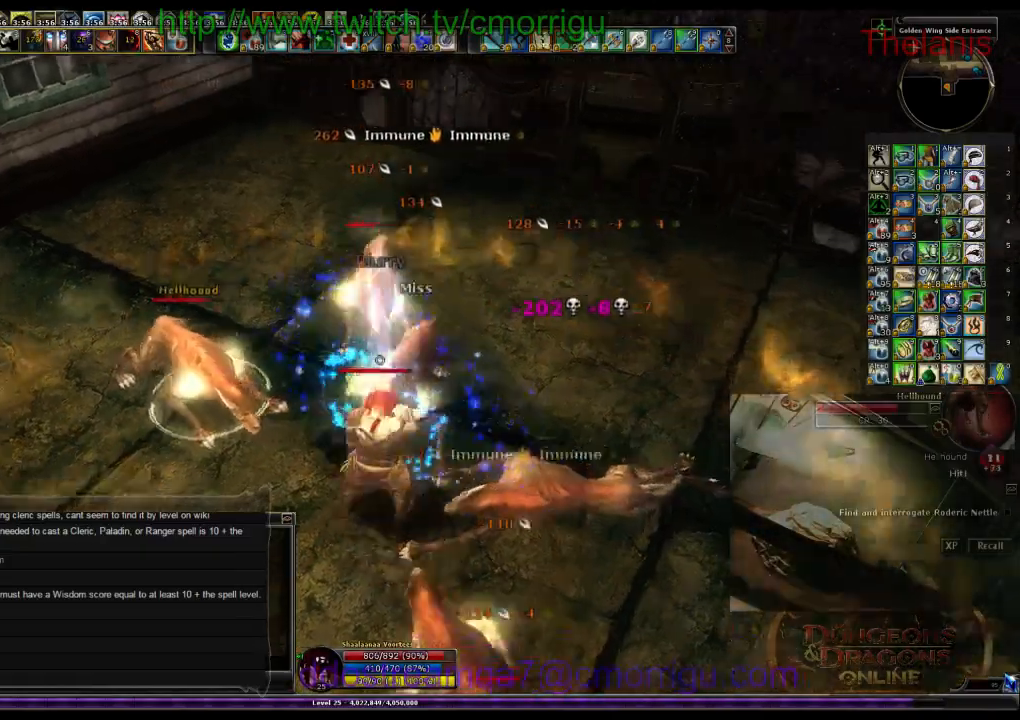
{"keys": [], "events": [[67, "1", "down"], [233, "1", "up"]]}
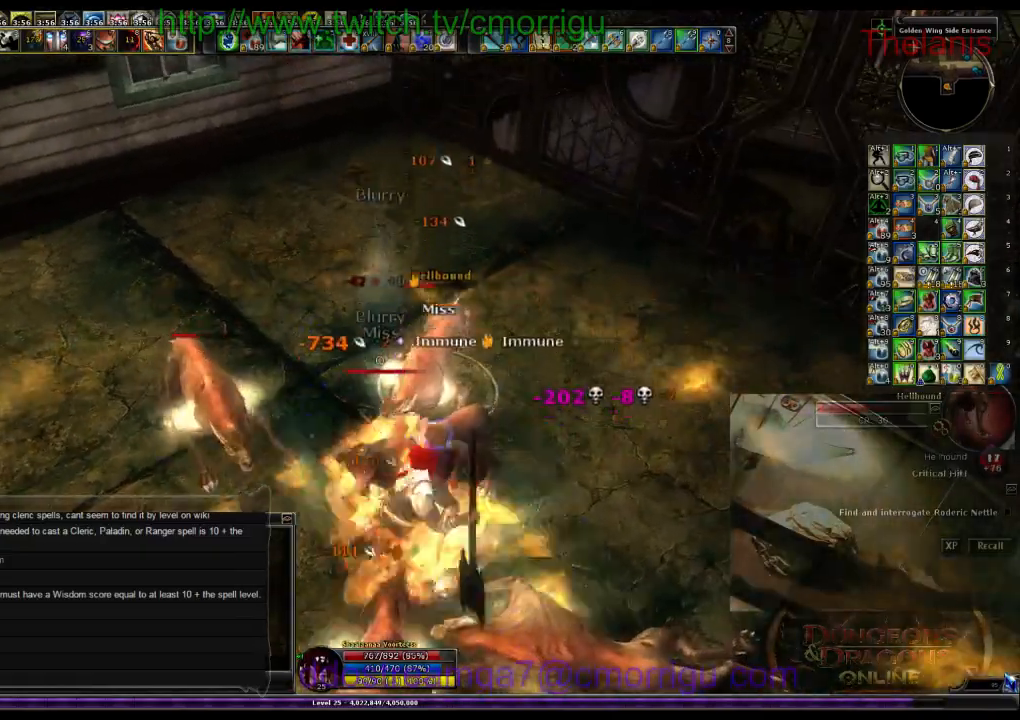
{"keys": [], "events": [[33, "2", "down"], [267, "2", "up"]]}
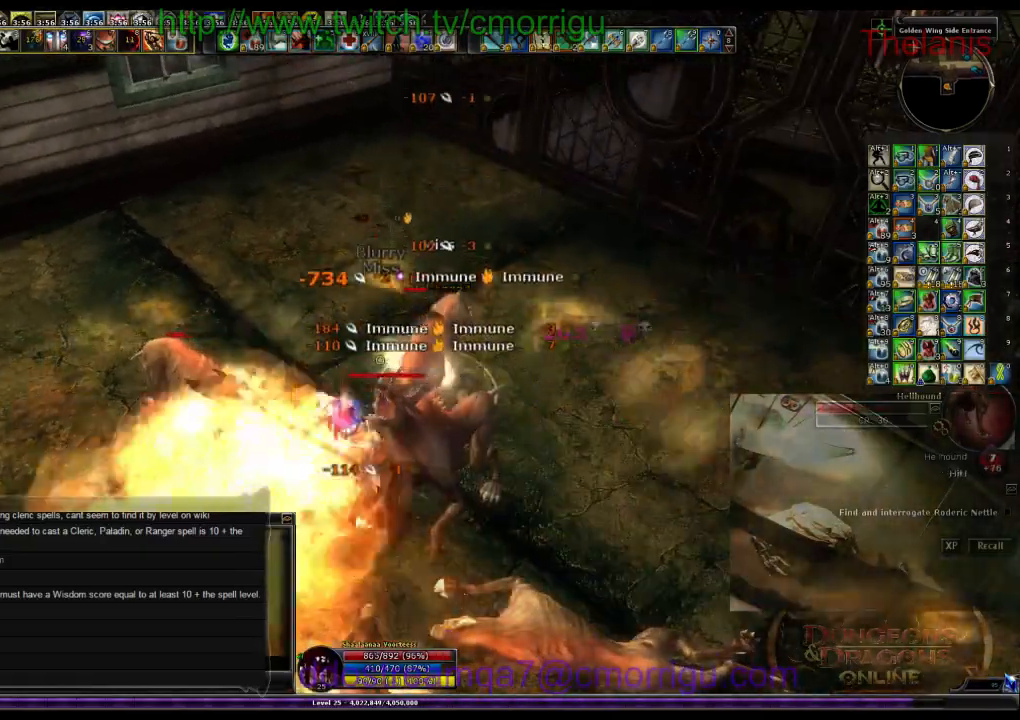
{"keys": ["1"], "events": [[333, "1", "down"]]}
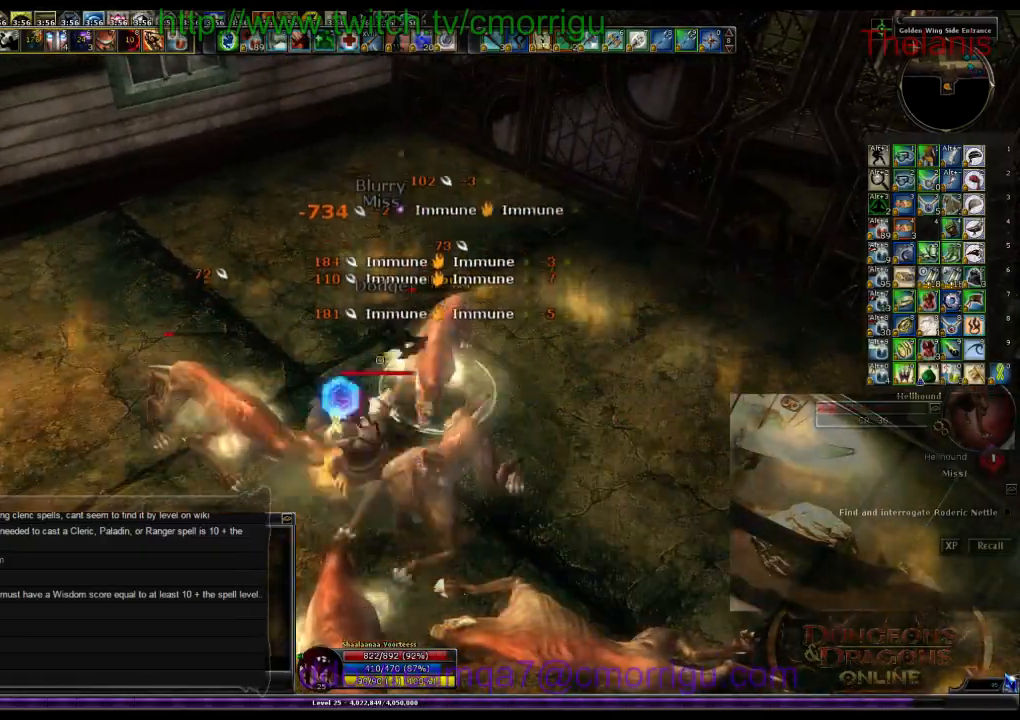
{"keys": [], "events": [[33, "1", "up"]]}
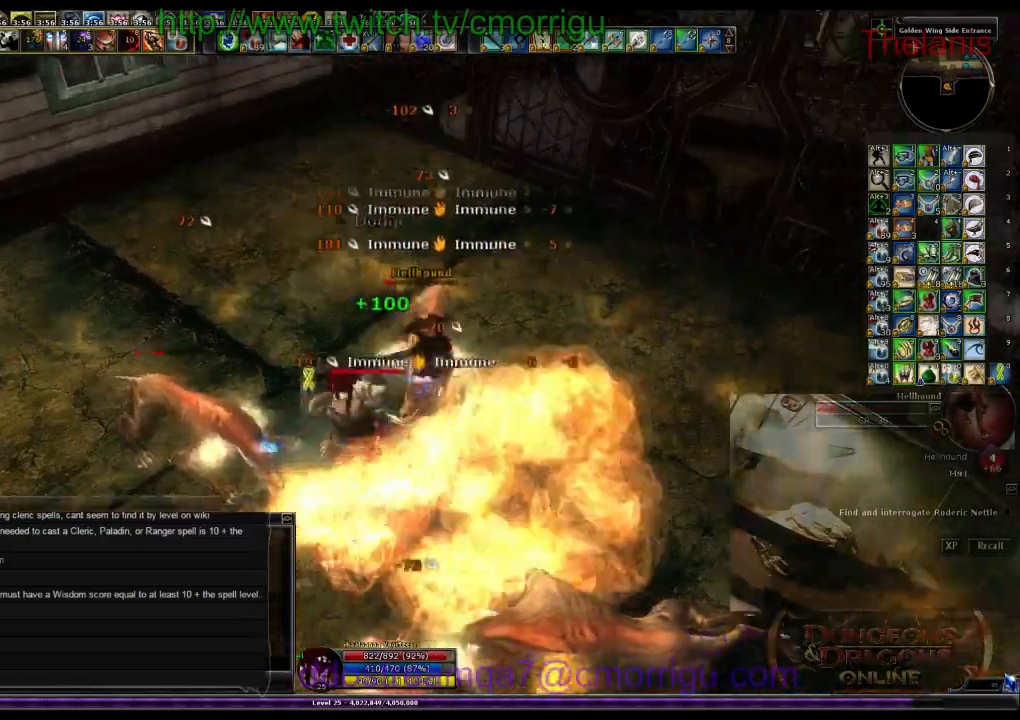
{"keys": [], "events": []}
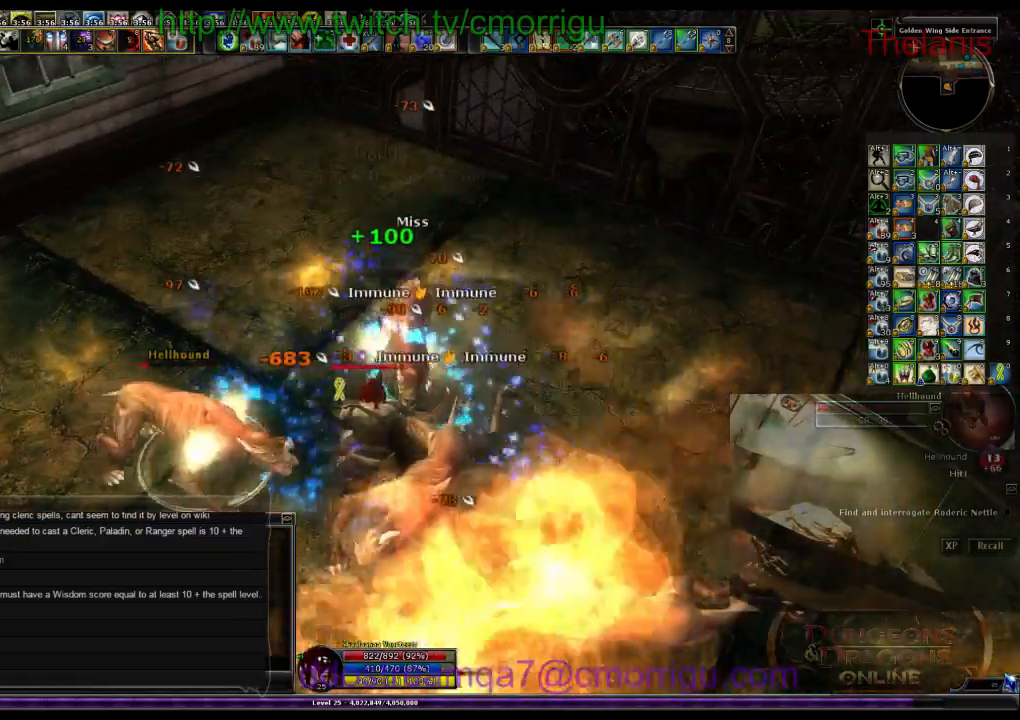
{"keys": ["w"], "events": [[500, "w", "down"]]}
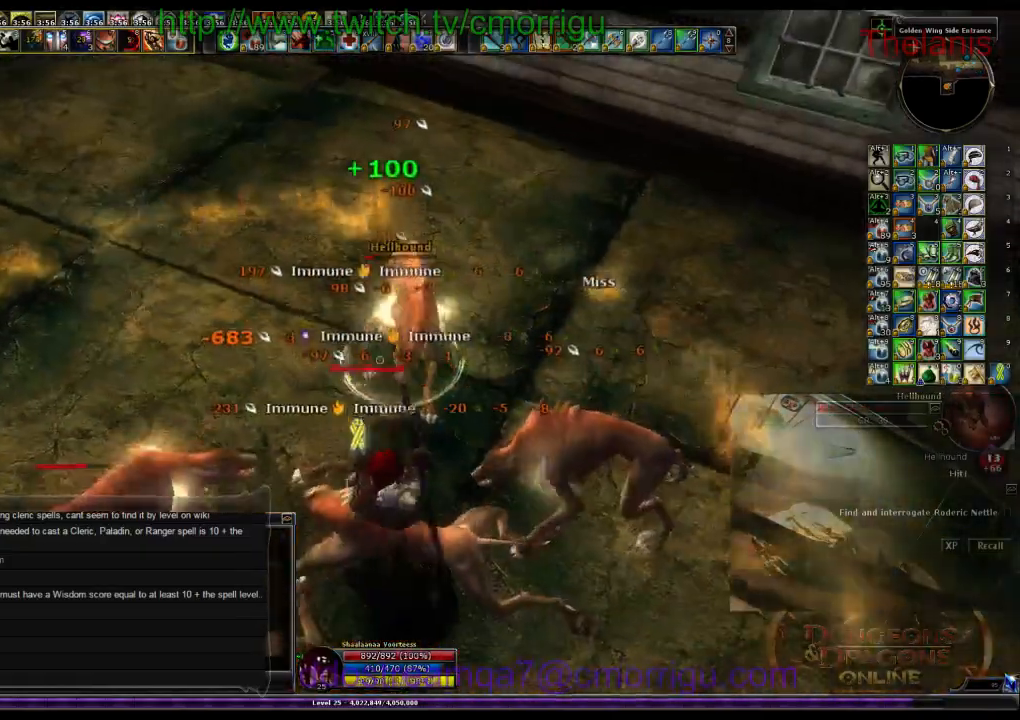
{"keys": [], "events": [[167, "w", "up"]]}
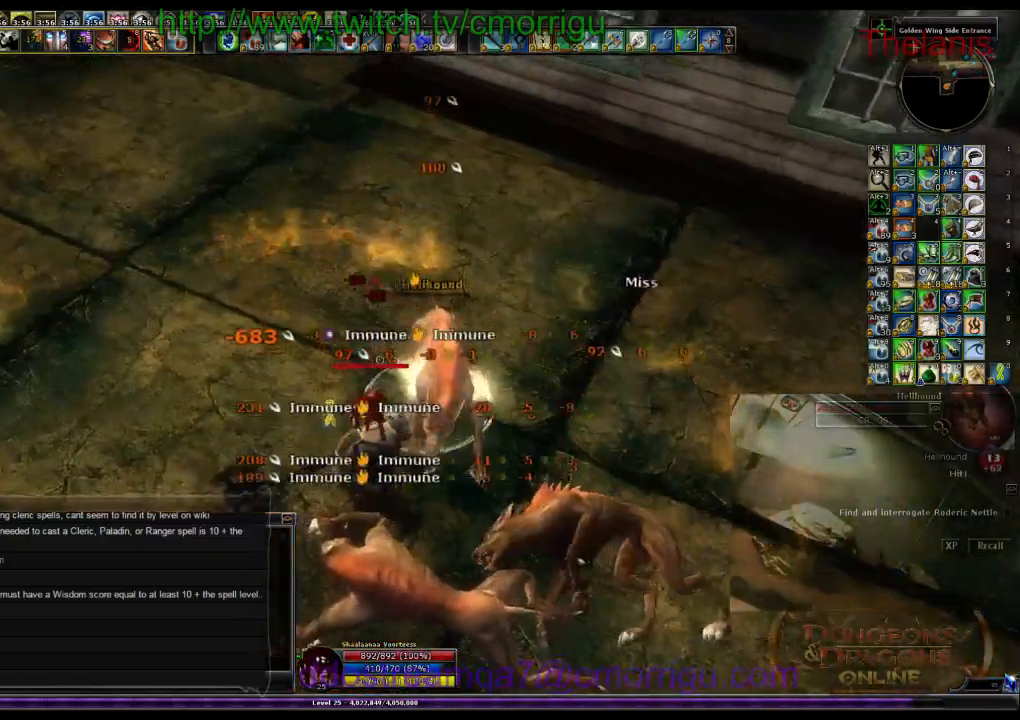
{"keys": [], "events": []}
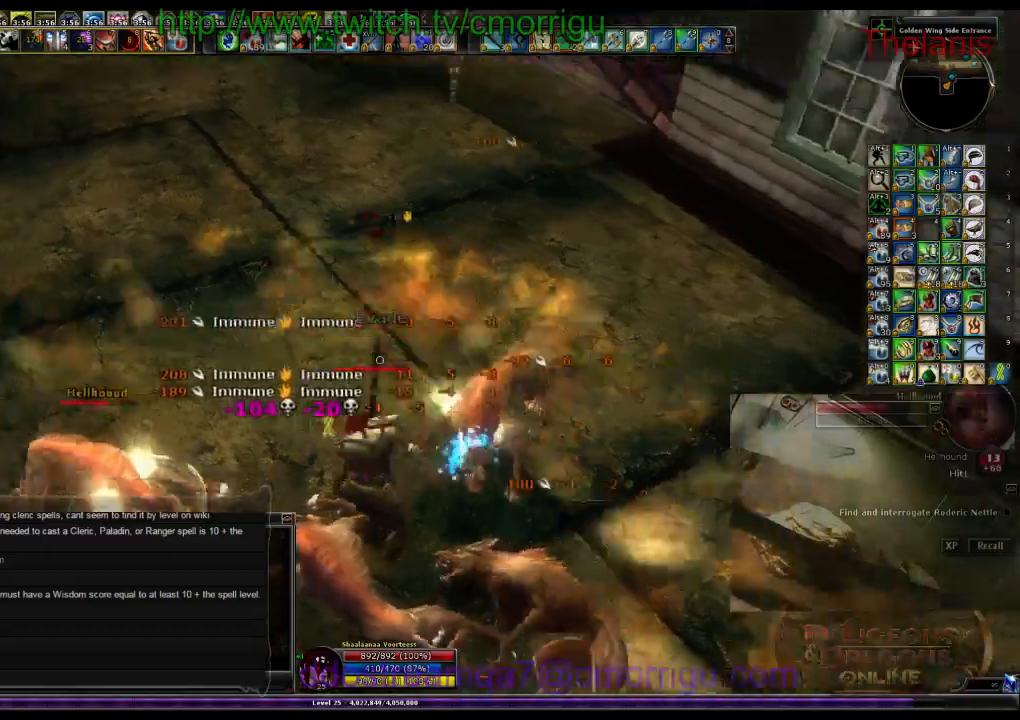
{"keys": ["1"], "events": [[167, "a", "down"], [267, "w", "down"], [367, "a", "up"], [467, "1", "down"], [467, "w", "up"]]}